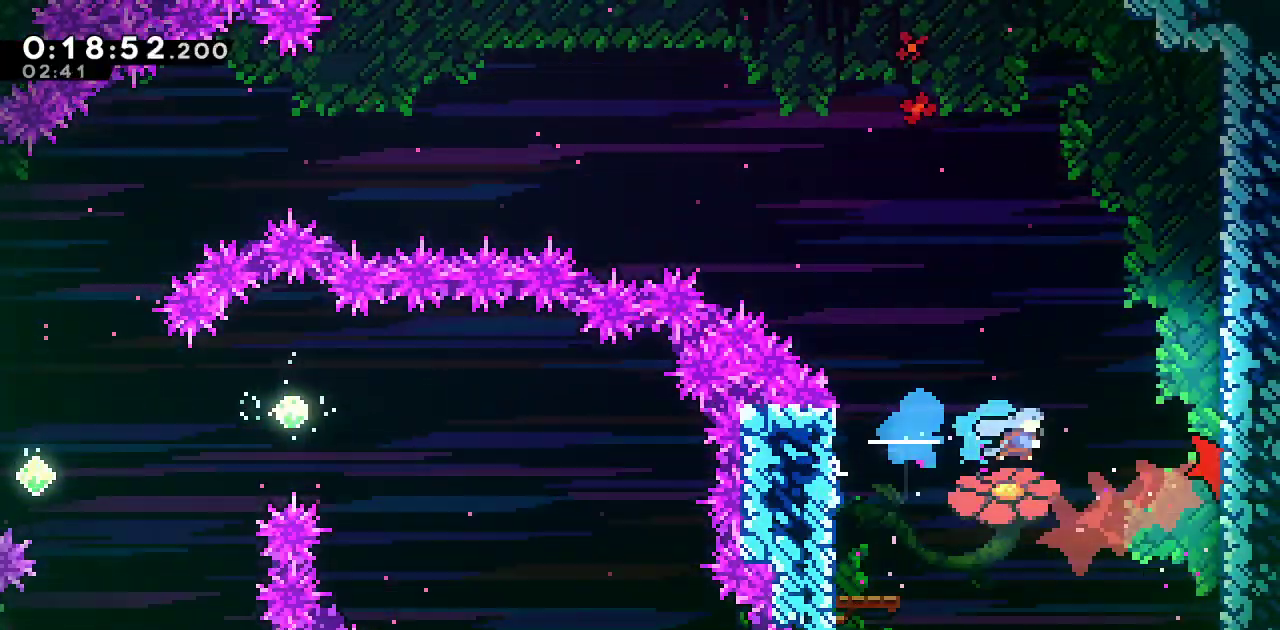
Gameplay with a controller (PlayStation layout); each line is a JSON object with the inputs held at the frame after it (dt_ms = milliseconds from this image to that frame). "events" lists button and stick changes between this image and that frame as [ms after this image, input, new state], when the widget could be followed in between. Not read: TOUCHPAD.
{"dt_ms": 500, "buttons": ["CROSS", "SQUARE", "R1", "DPAD_DOWN", "DPAD_RIGHT"], "left_stick": "center", "right_stick": "center", "events": [[50, "R1", "down"], [233, "SQUARE", "up"], [267, "L1", "up"], [317, "DPAD_DOWN", "down"], [383, "SQUARE", "down"], [417, "CROSS", "down"]]}
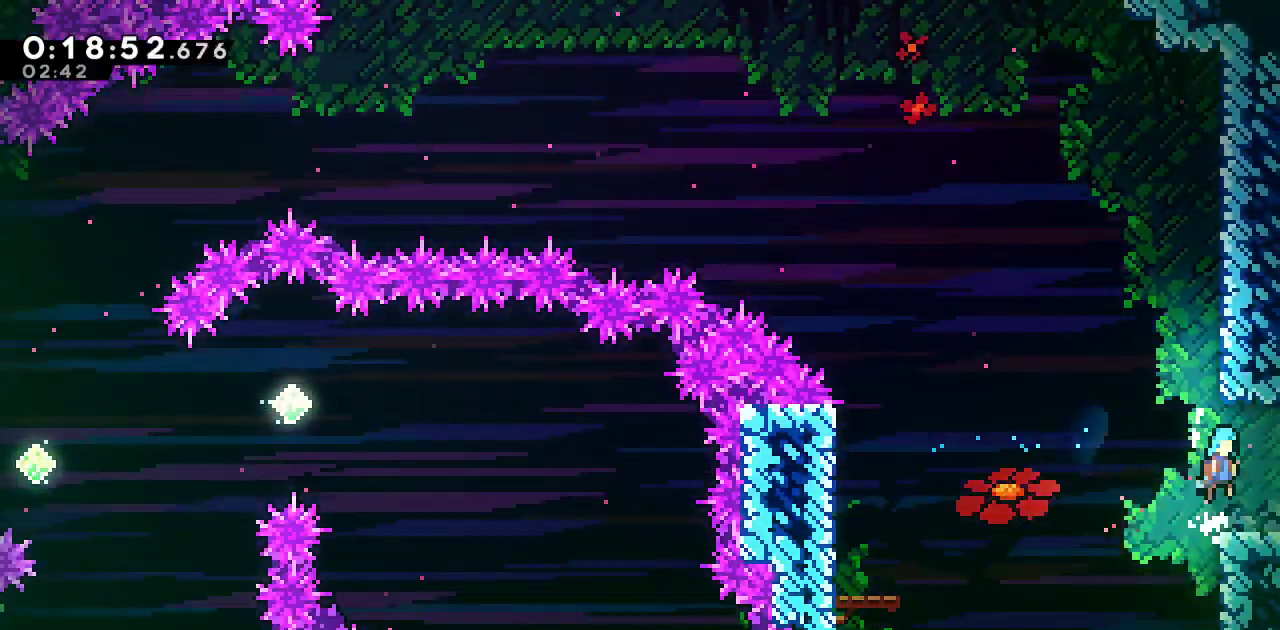
{"dt_ms": 500, "buttons": ["CROSS", "SQUARE", "R1", "DPAD_DOWN", "DPAD_RIGHT"], "left_stick": "center", "right_stick": "center", "events": [[67, "CROSS", "up"], [67, "DPAD_RIGHT", "up"], [67, "SQUARE", "up"], [83, "DPAD_DOWN", "up"], [183, "DPAD_LEFT", "down"], [317, "DPAD_LEFT", "up"], [400, "DPAD_DOWN", "down"], [400, "DPAD_RIGHT", "down"], [433, "SQUARE", "down"], [467, "CROSS", "down"]]}
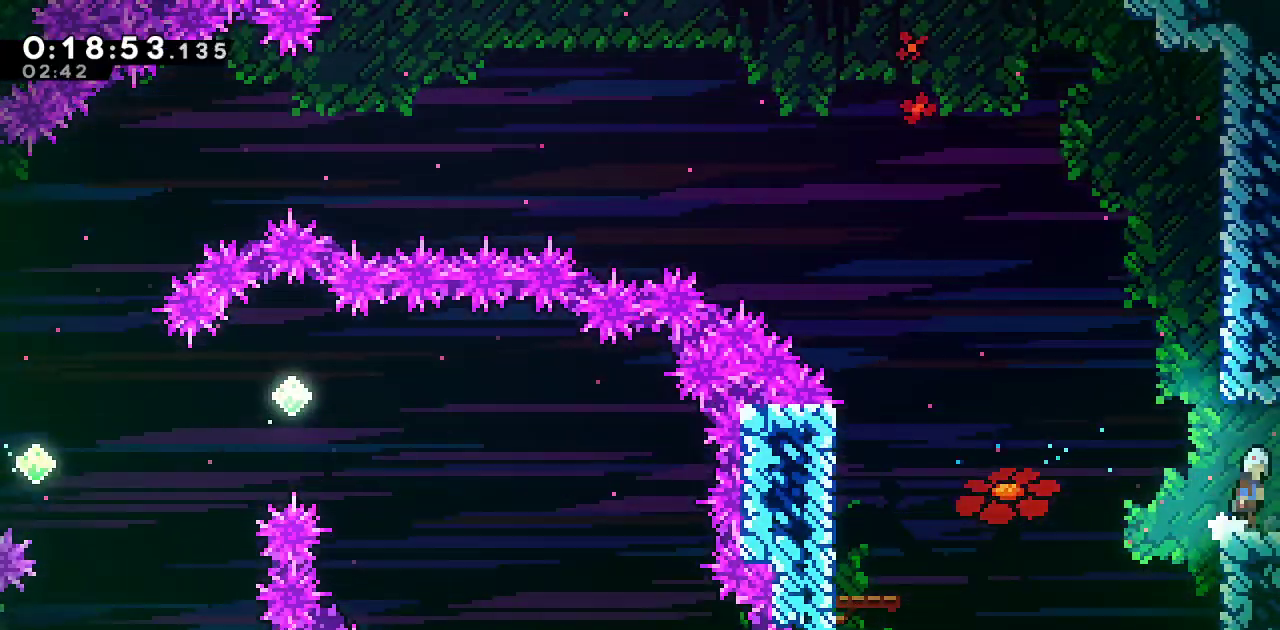
{"dt_ms": 500, "buttons": ["CROSS", "SQUARE", "R1", "DPAD_RIGHT"], "left_stick": "center", "right_stick": "center", "events": [[100, "DPAD_DOWN", "up"]]}
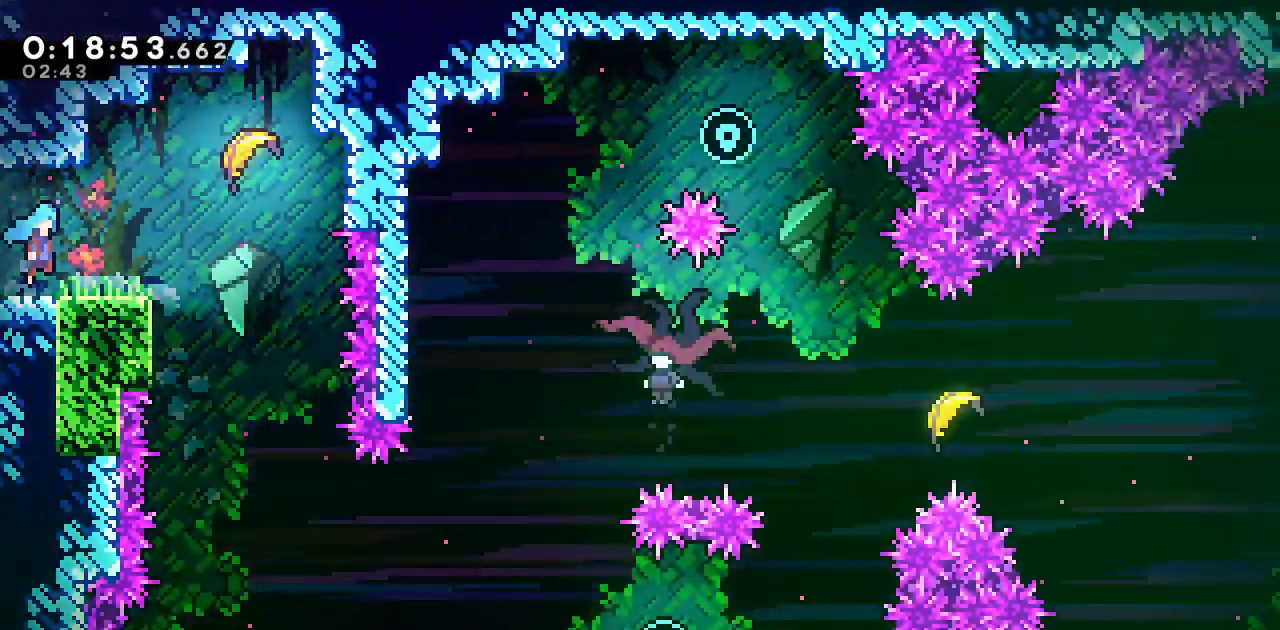
{"dt_ms": 500, "buttons": [], "left_stick": "down", "right_stick": "center"}
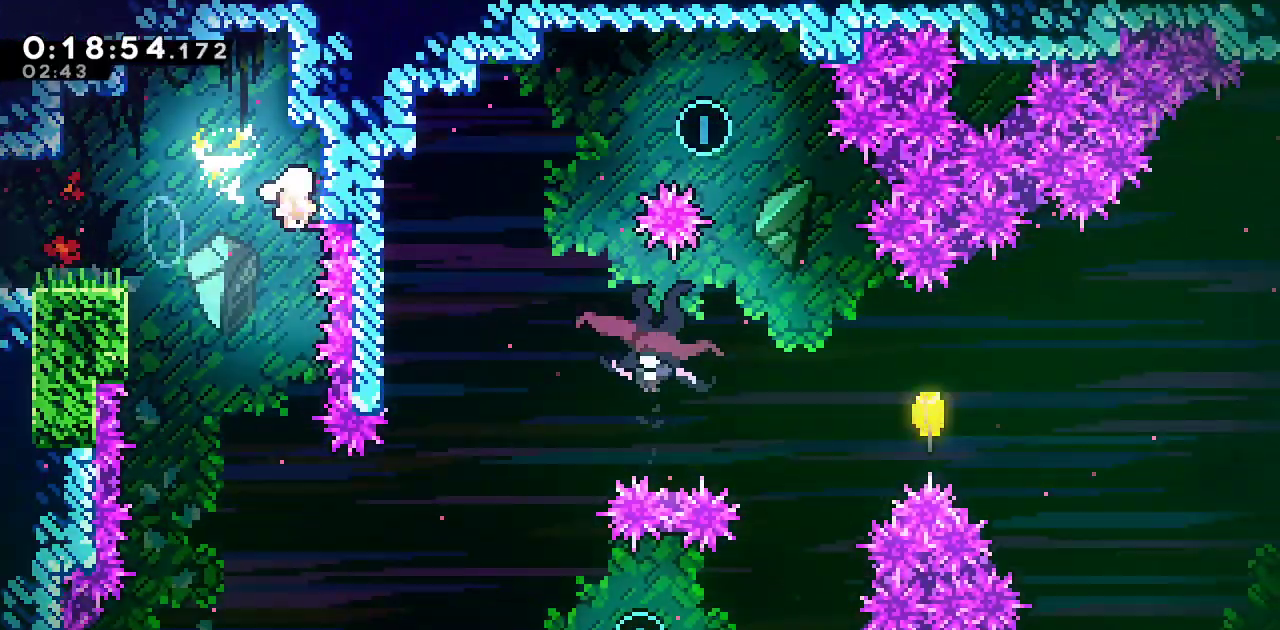
{"dt_ms": 500, "buttons": [], "left_stick": "down", "right_stick": "center", "events": []}
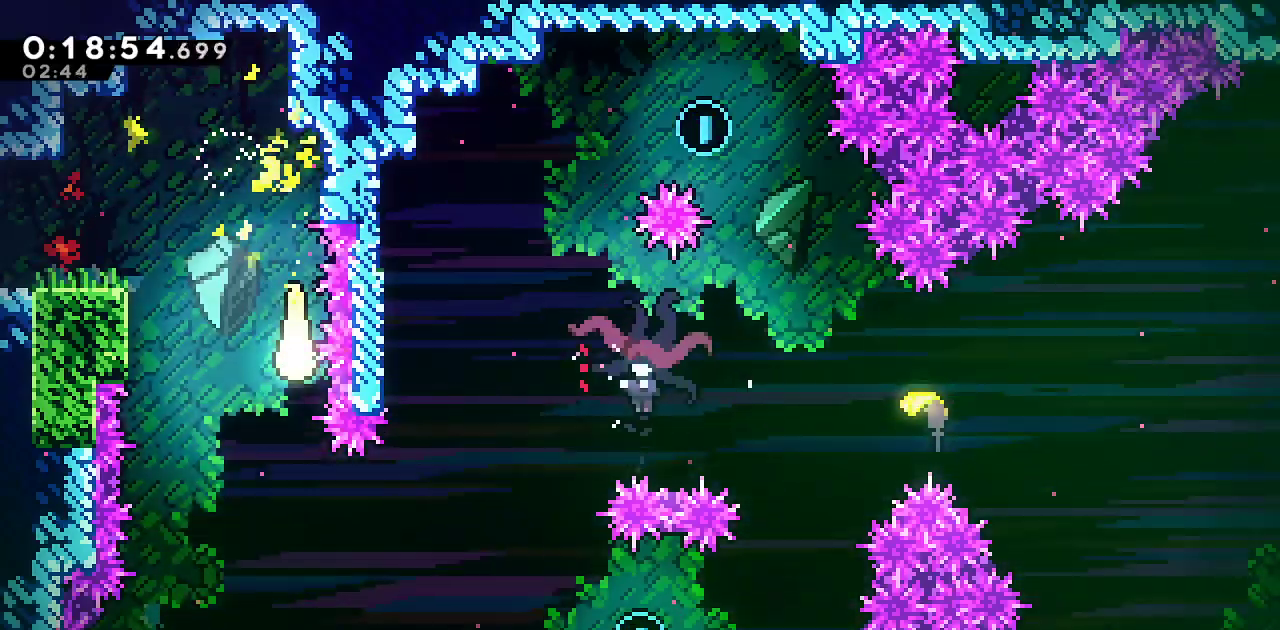
{"dt_ms": 500, "buttons": [], "left_stick": "right", "right_stick": "center", "events": [[300, "left_stick", "down-right"], [450, "left_stick", "right"]]}
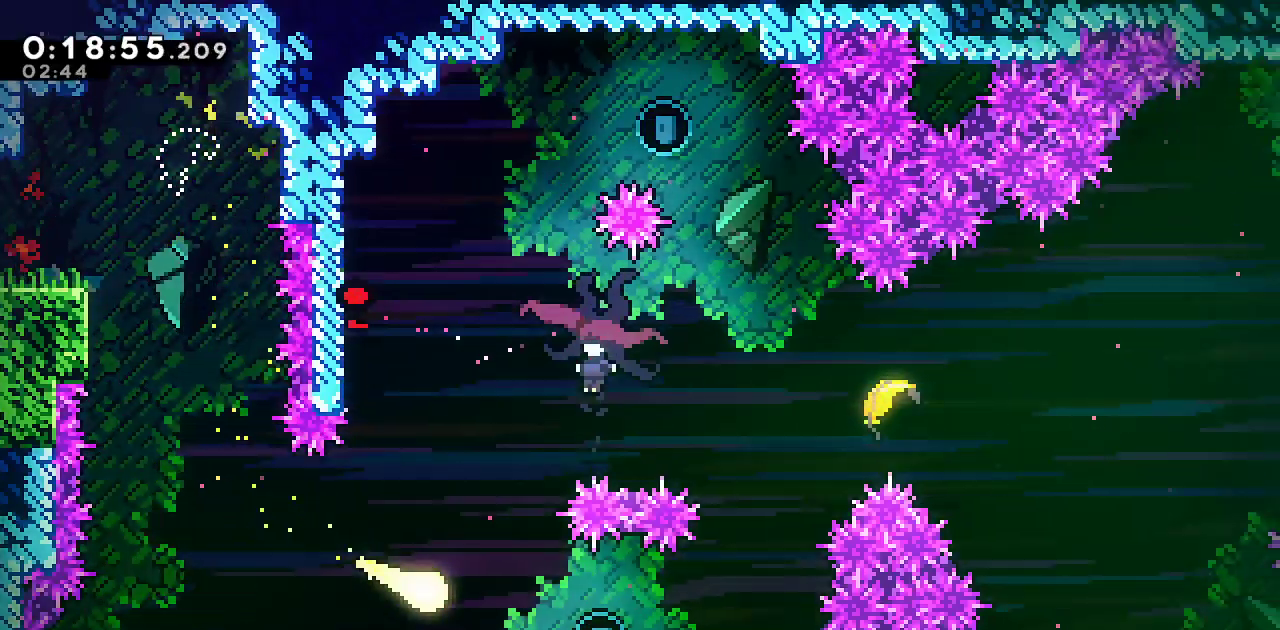
{"dt_ms": 500, "buttons": [], "left_stick": "up", "right_stick": "center"}
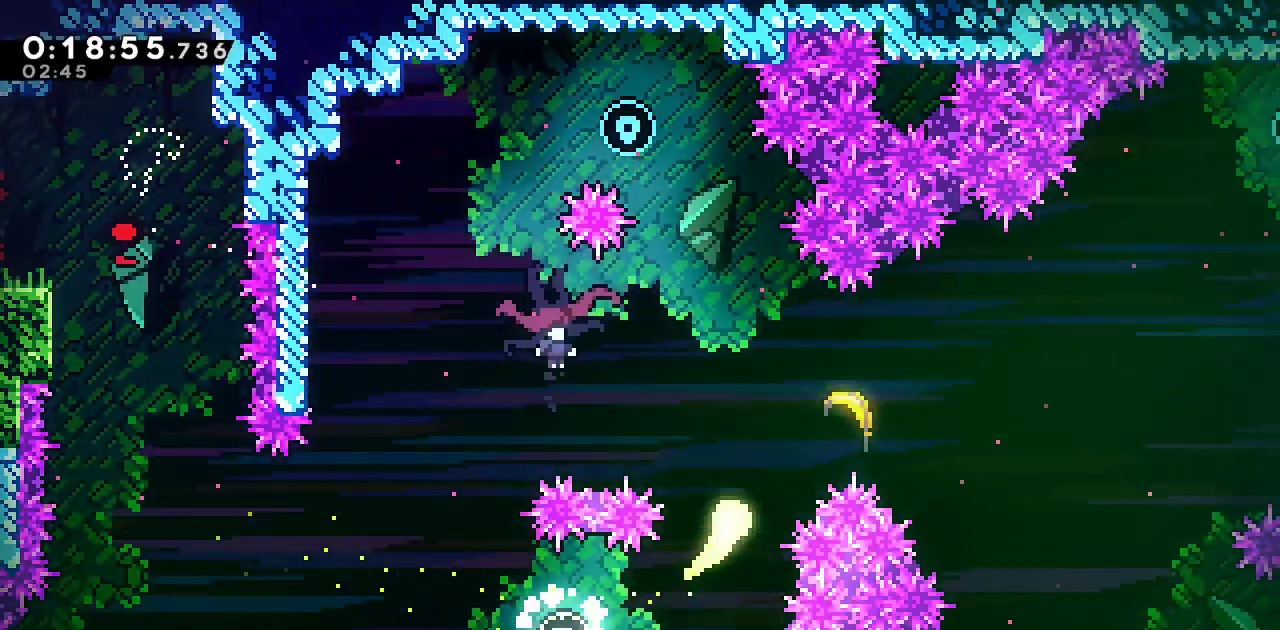
{"dt_ms": 500, "buttons": [], "left_stick": "up-left", "right_stick": "center", "events": [[50, "SQUARE", "down"], [100, "left_stick", "up-left"], [417, "SQUARE", "up"]]}
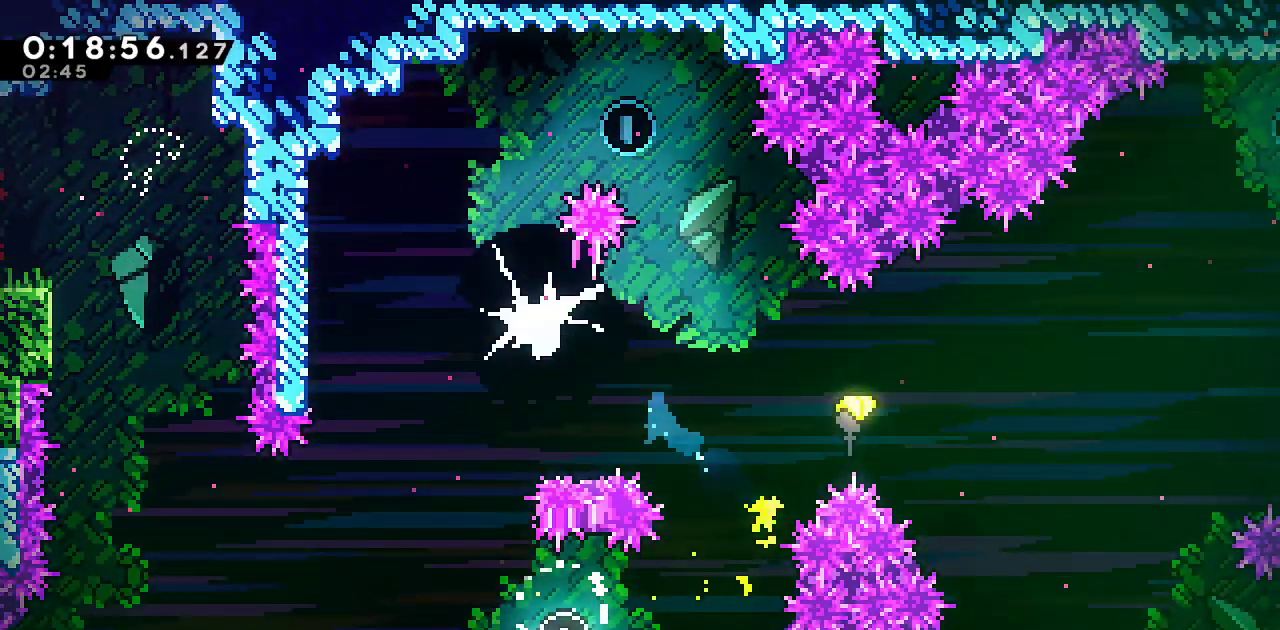
{"dt_ms": 500, "buttons": ["CROSS"], "left_stick": "right", "right_stick": "center", "events": [[383, "left_stick", "right"], [400, "CROSS", "down"]]}
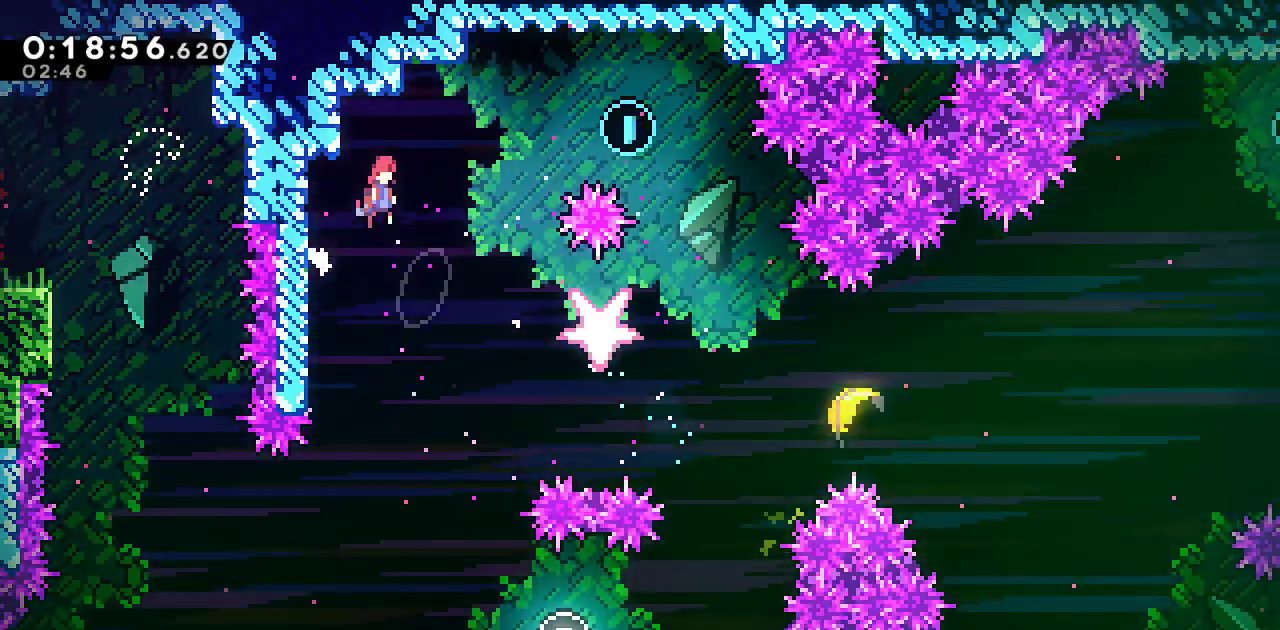
{"dt_ms": 1000, "buttons": [], "left_stick": "right", "right_stick": "center"}
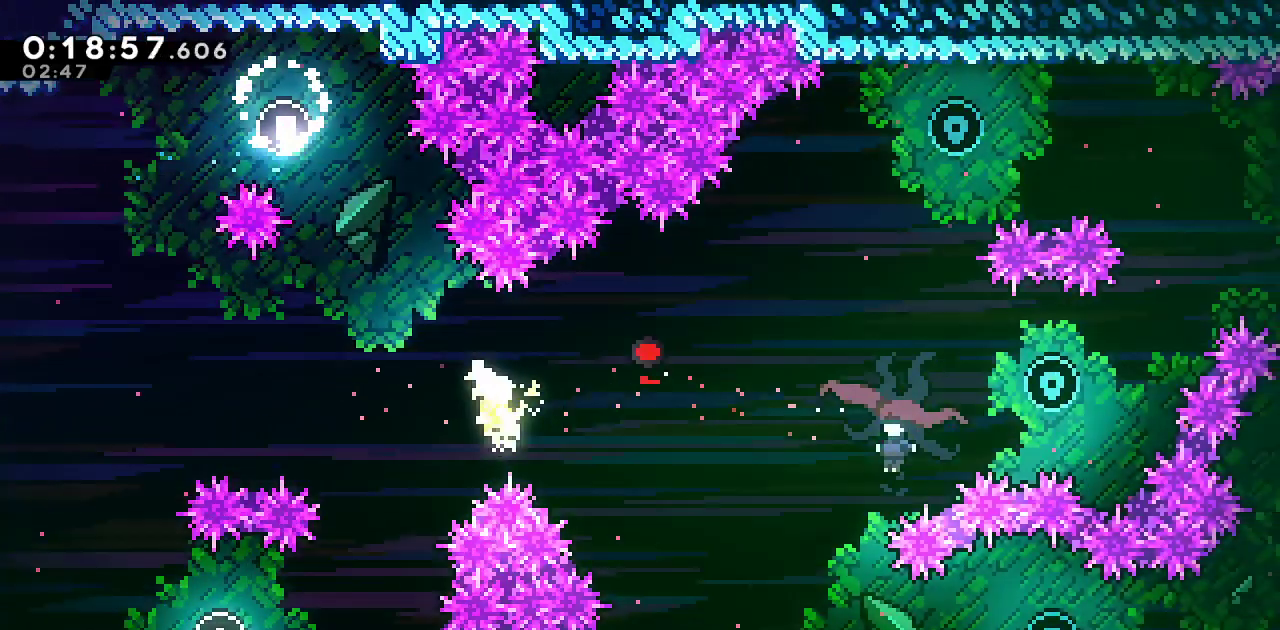
{"dt_ms": 500, "buttons": [], "left_stick": "right", "right_stick": "center", "events": []}
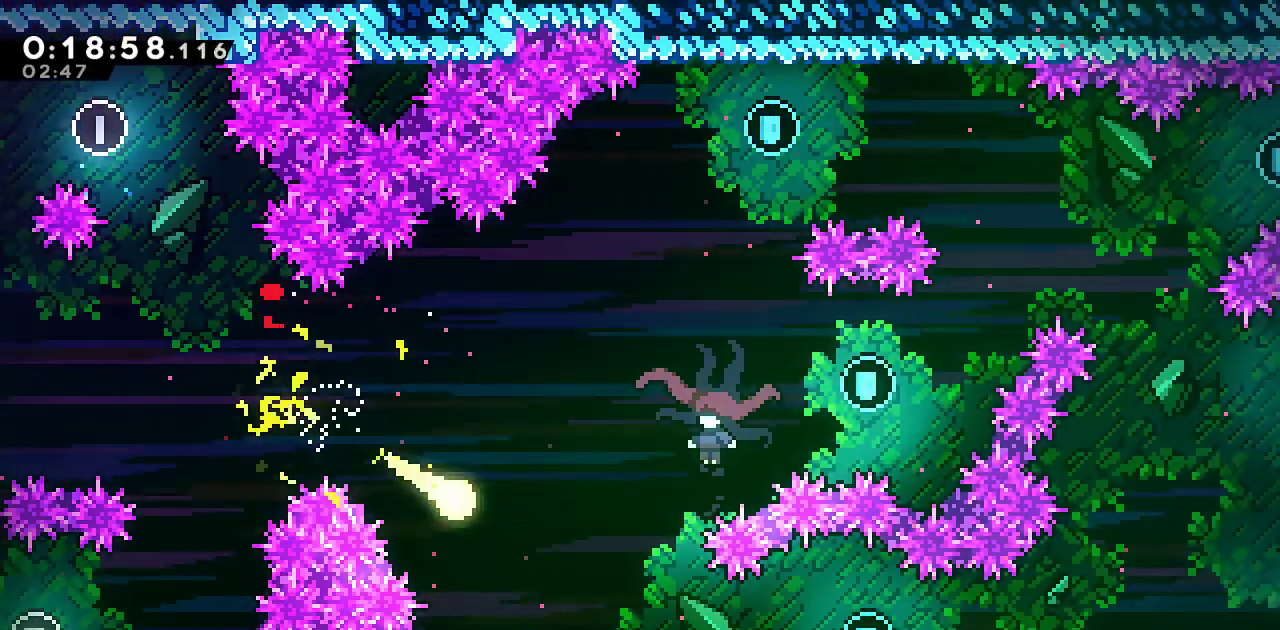
{"dt_ms": 500, "buttons": [], "left_stick": "right", "right_stick": "center"}
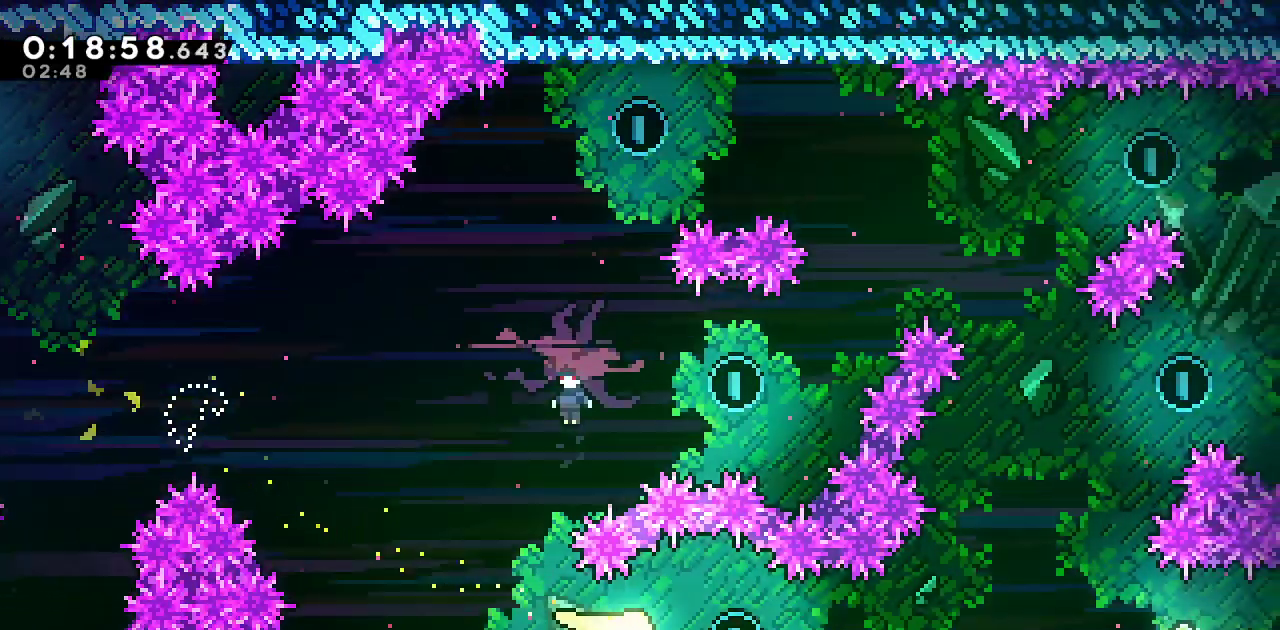
{"dt_ms": 500, "buttons": [], "left_stick": "right", "right_stick": "center", "events": []}
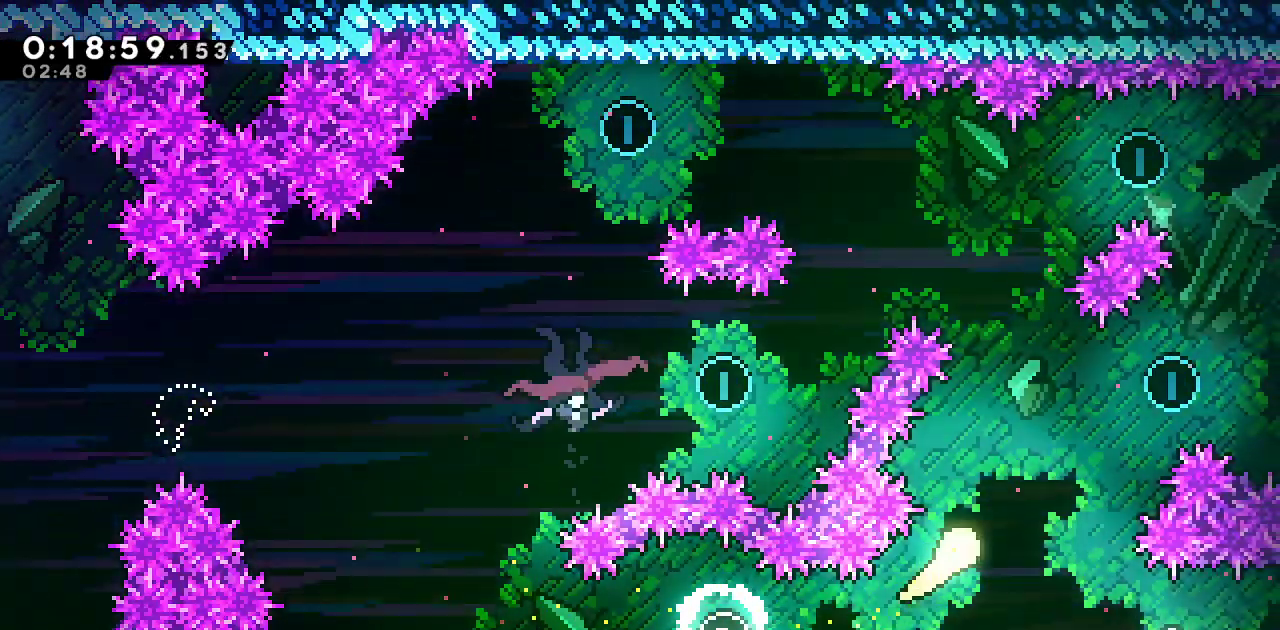
{"dt_ms": 500, "buttons": [], "left_stick": "up", "right_stick": "center", "events": [[100, "left_stick", "up-right"], [283, "left_stick", "up"]]}
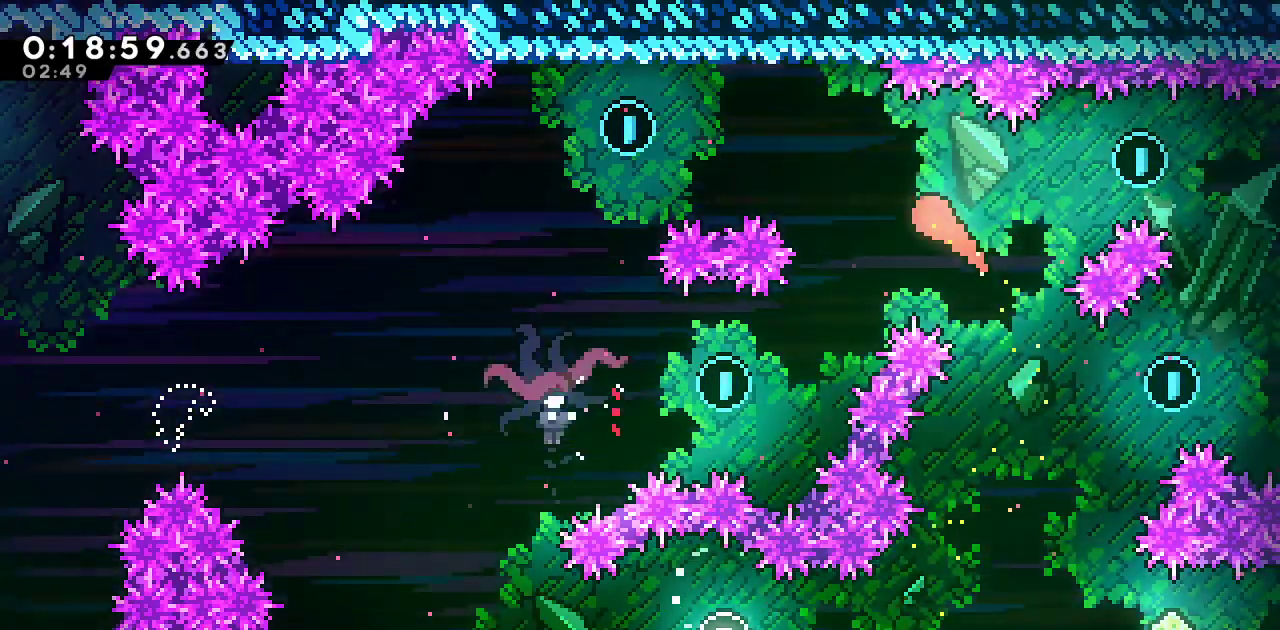
{"dt_ms": 500, "buttons": [], "left_stick": "left", "right_stick": "center", "events": [[17, "left_stick", "up-left"], [300, "left_stick", "left"]]}
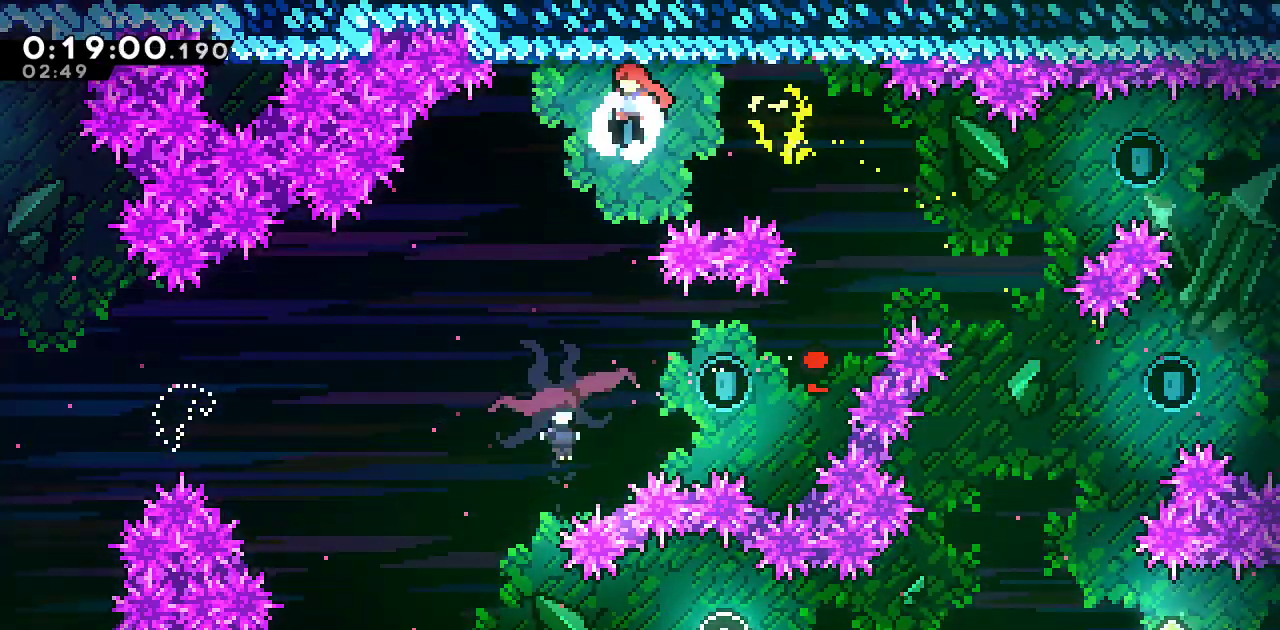
{"dt_ms": 500, "buttons": [], "left_stick": "center", "right_stick": "center", "events": [[67, "left_stick", "down-left"], [167, "SQUARE", "down"], [167, "left_stick", "down"], [450, "SQUARE", "up"], [483, "left_stick", "center"]]}
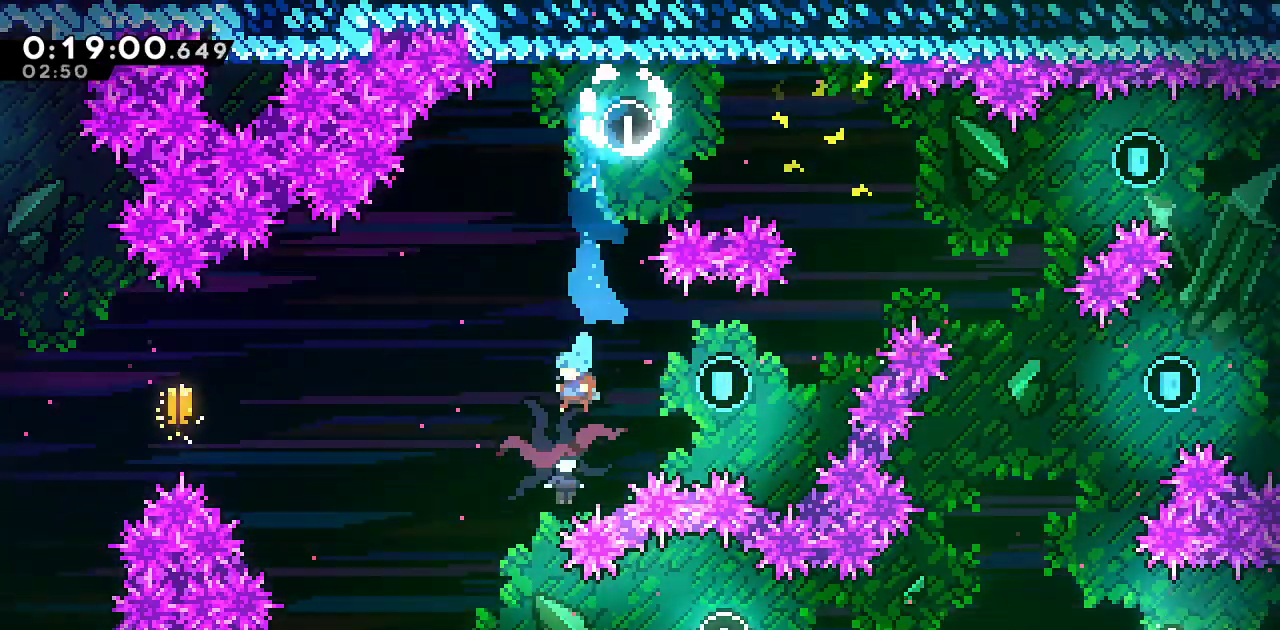
{"dt_ms": 500, "buttons": ["DPAD_DOWN", "DPAD_LEFT"], "left_stick": "center", "right_stick": "center", "events": [[200, "DPAD_LEFT", "down"], [267, "DPAD_DOWN", "down"]]}